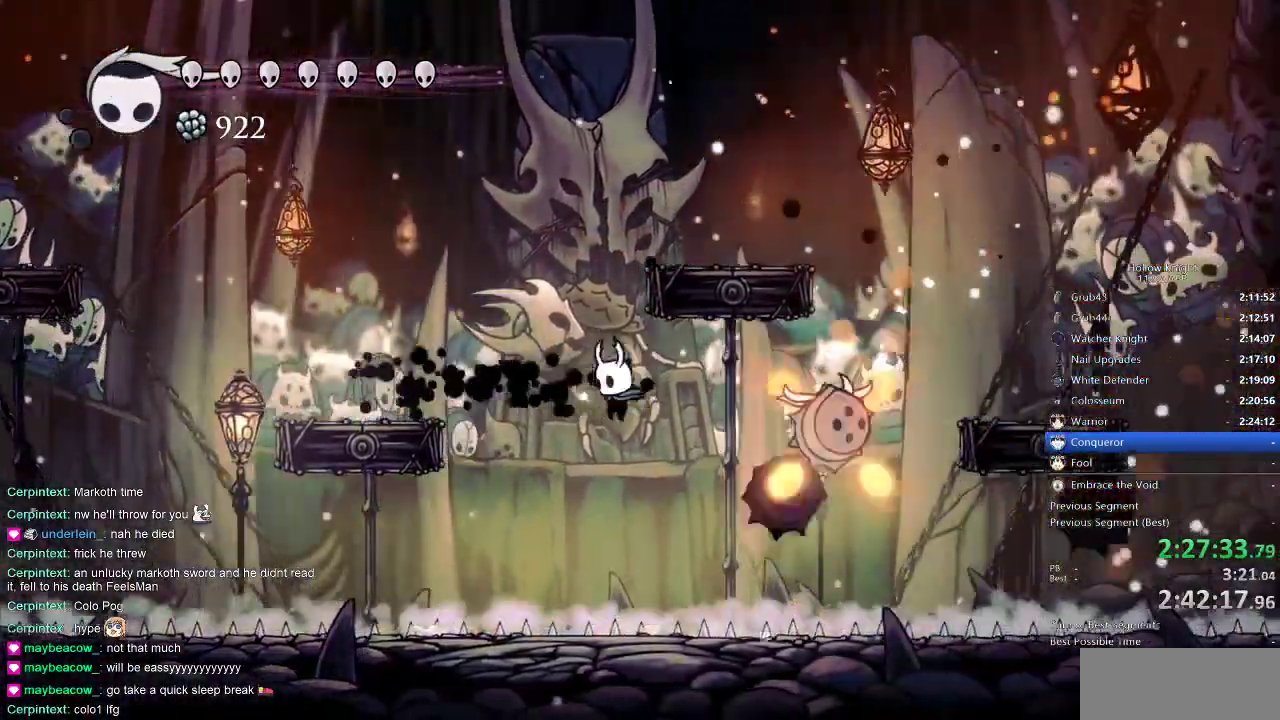
Gameplay with keyboard; each line is a JSON object with the keys held at the frame after it. "events" lists presses ("down") and releases ("up") of "cdash", "dash", "dnail", "down", "heal", "inv", "jump", "left", "nail", "right", "spell" and "up" between this image and that frame as [ms after this image, input, new state], when the widget could be followed in between. No other keys are recorded. Mouse input is not recorded. Key names are as the overlay labels them; some are game actions (e.g. jump) rather than physical keys.
{"keys": ["nail"], "events": [[83, "left", "up"], [183, "left", "down"], [250, "left", "up"]]}
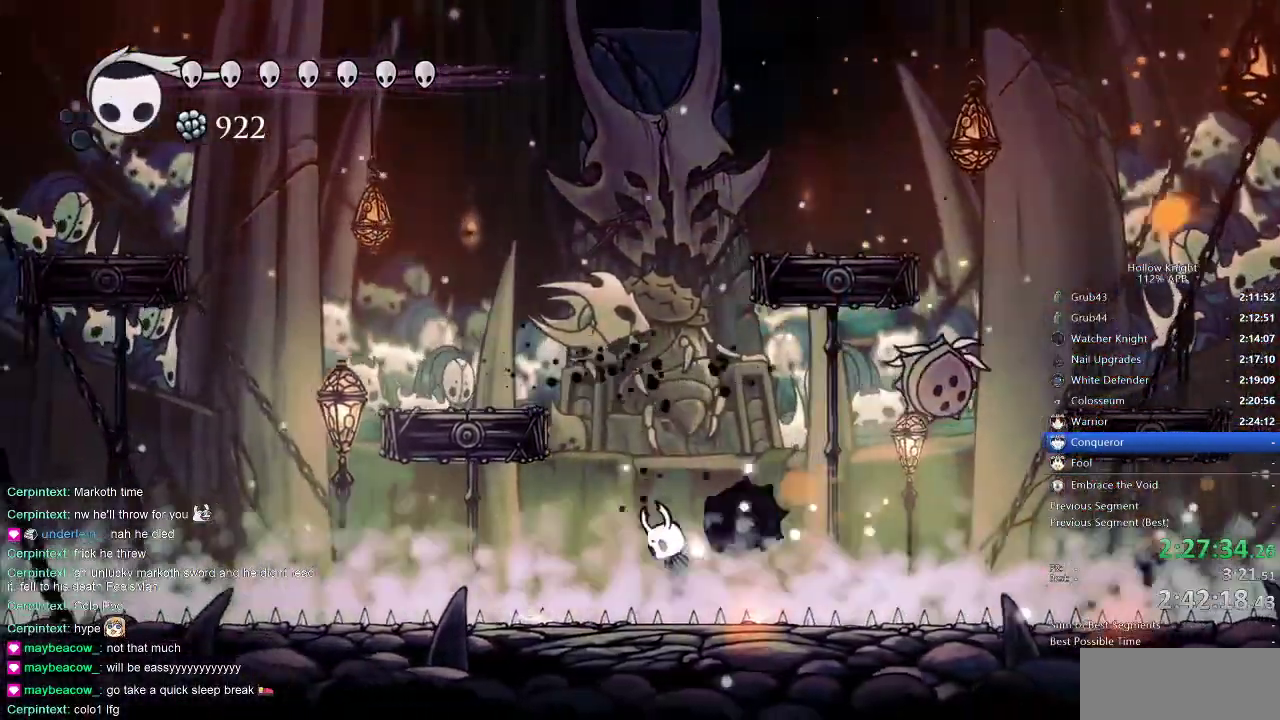
{"keys": ["jump", "left", "nail"], "events": [[16, "jump", "down"], [150, "left", "down"], [200, "jump", "up"], [200, "left", "up"], [233, "jump", "down"], [266, "left", "down"]]}
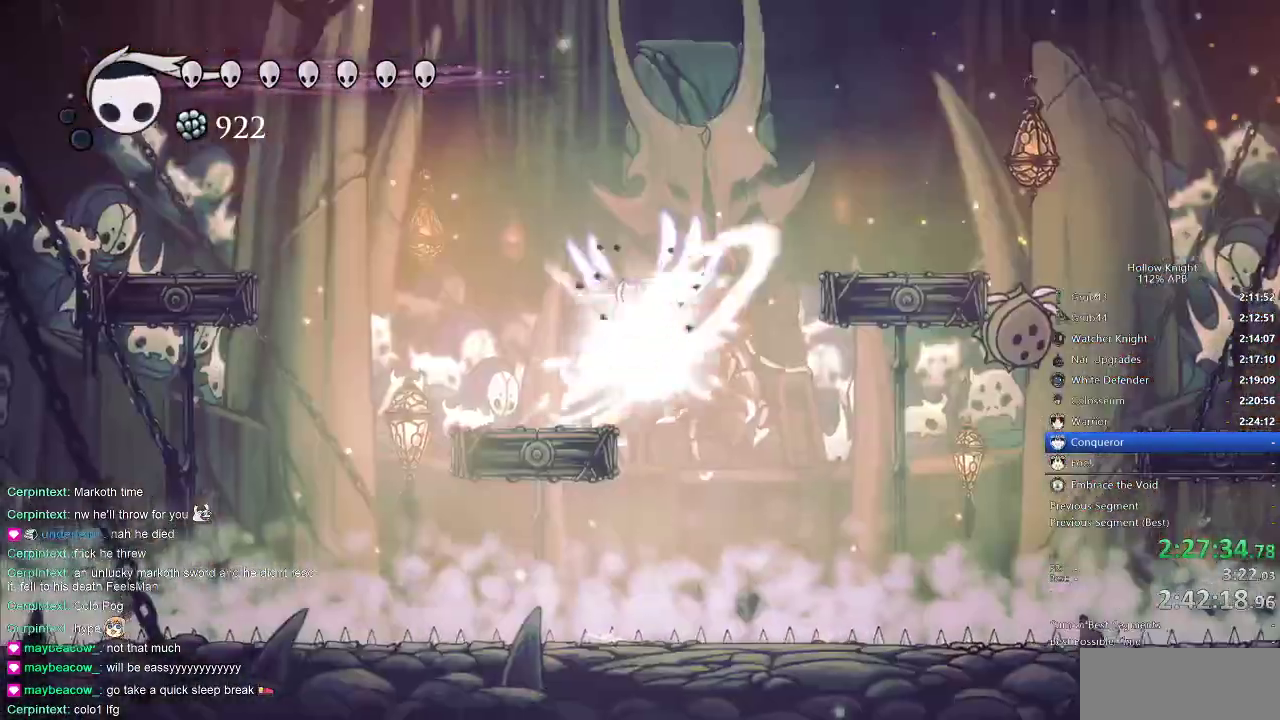
{"keys": ["jump", "nail", "right"], "events": [[33, "jump", "up"], [200, "left", "up"], [266, "right", "down"], [333, "jump", "down"]]}
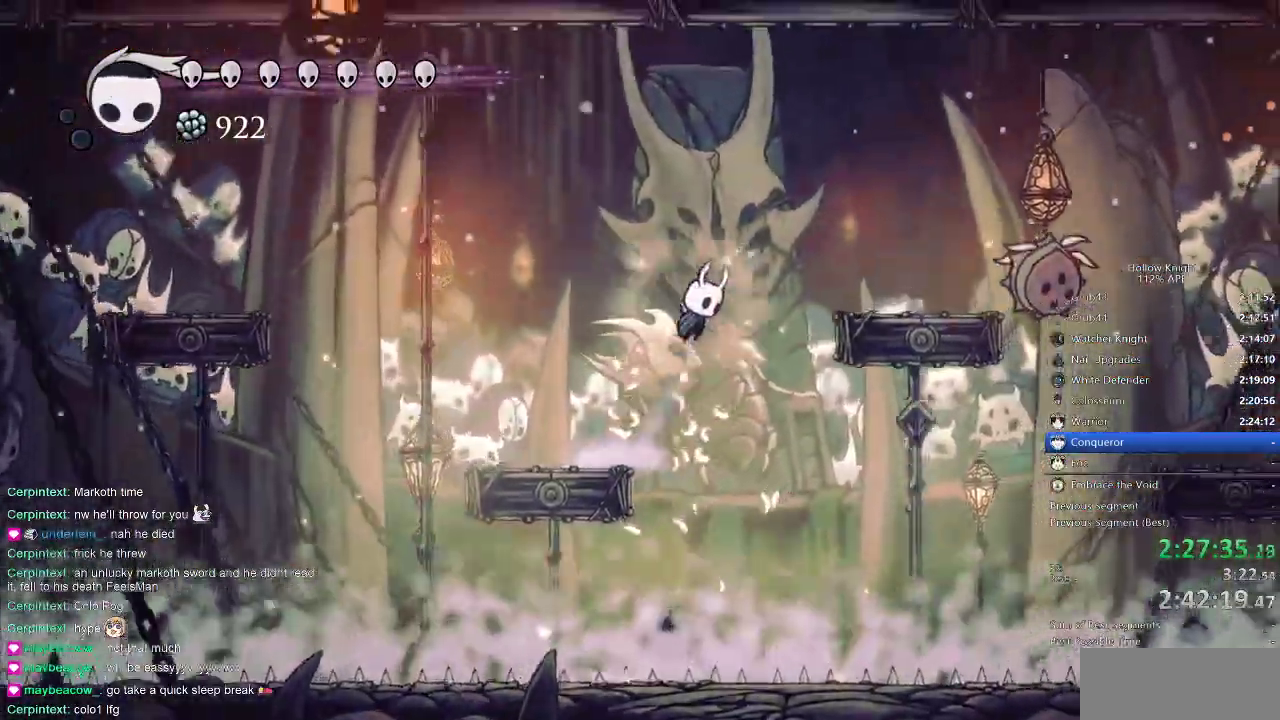
{"keys": ["nail", "right"], "events": [[83, "jump", "up"], [116, "jump", "down"], [350, "jump", "up"]]}
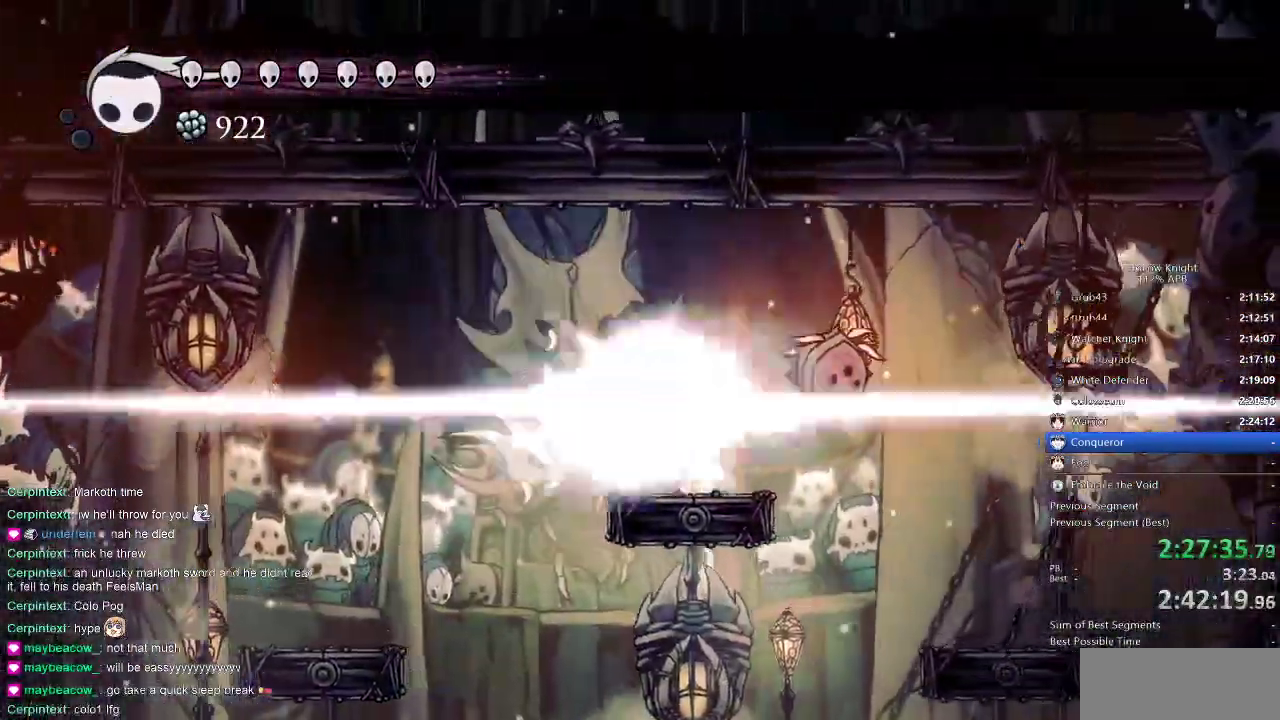
{"keys": ["right"], "events": [[33, "nail", "up"]]}
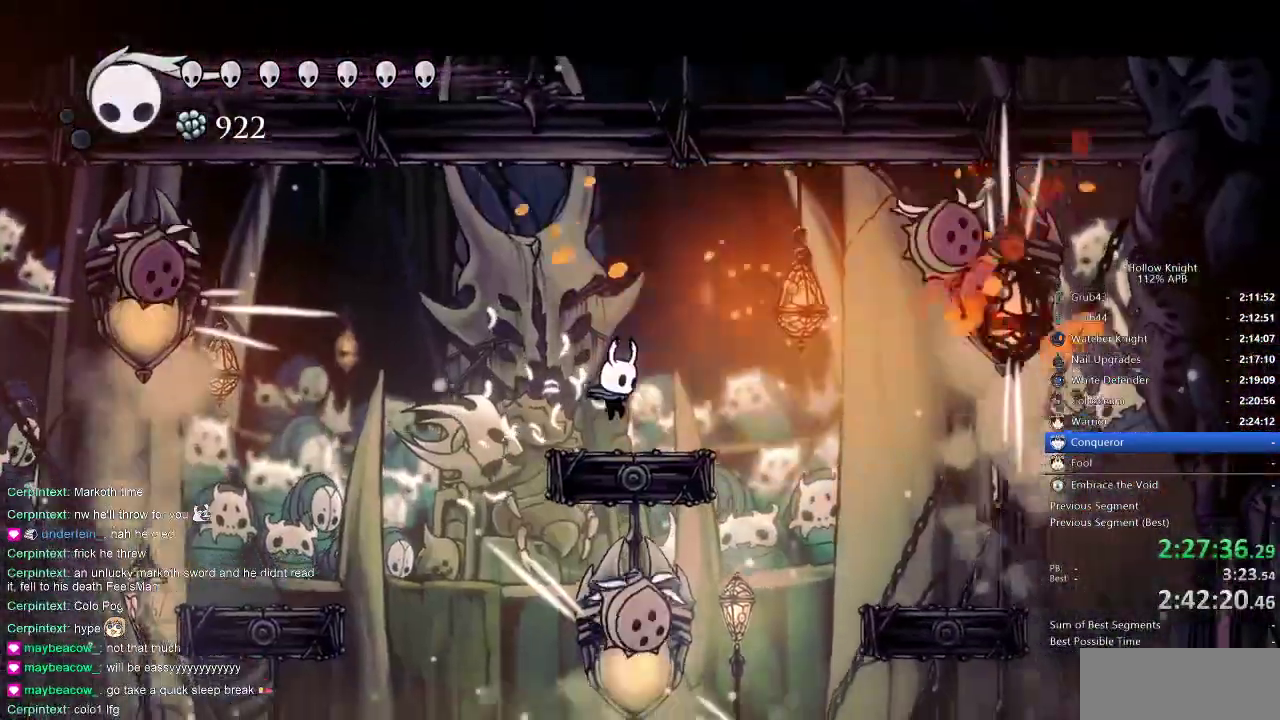
{"keys": ["spell"], "events": [[16, "right", "up"], [200, "jump", "down"], [300, "right", "down"], [450, "jump", "up"], [450, "right", "up"], [450, "spell", "down"]]}
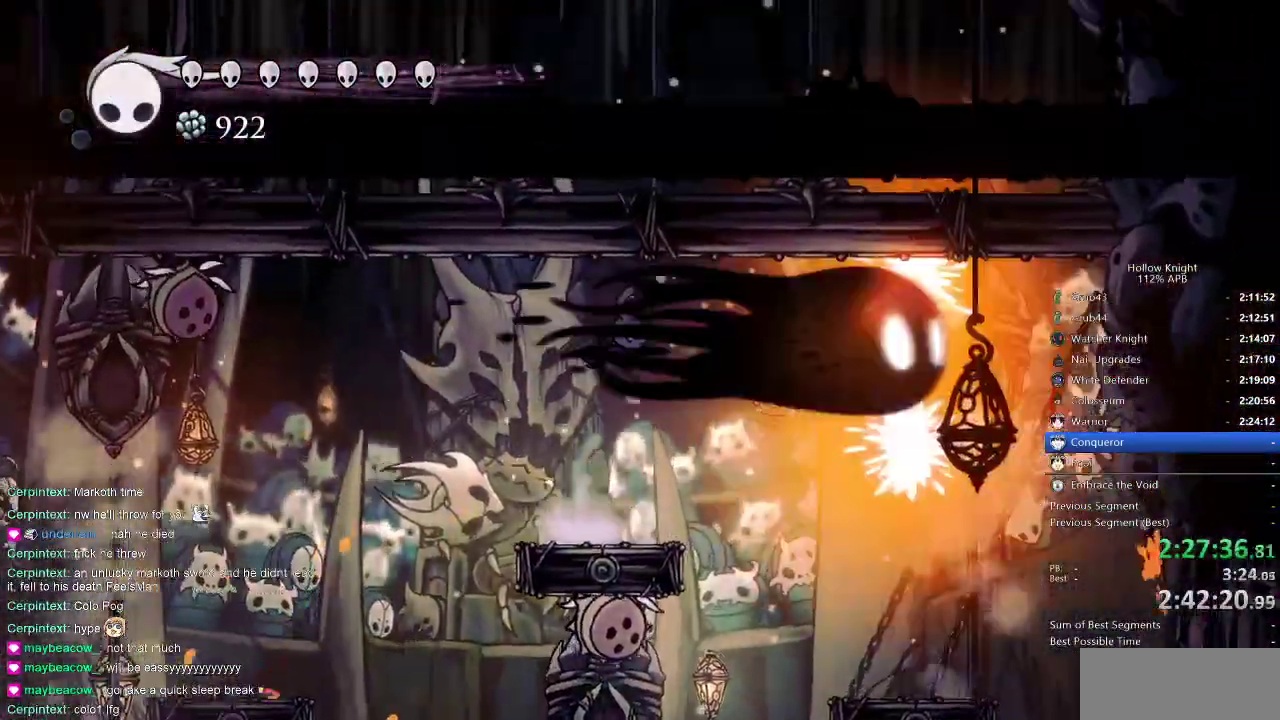
{"keys": [], "events": [[33, "spell", "up"]]}
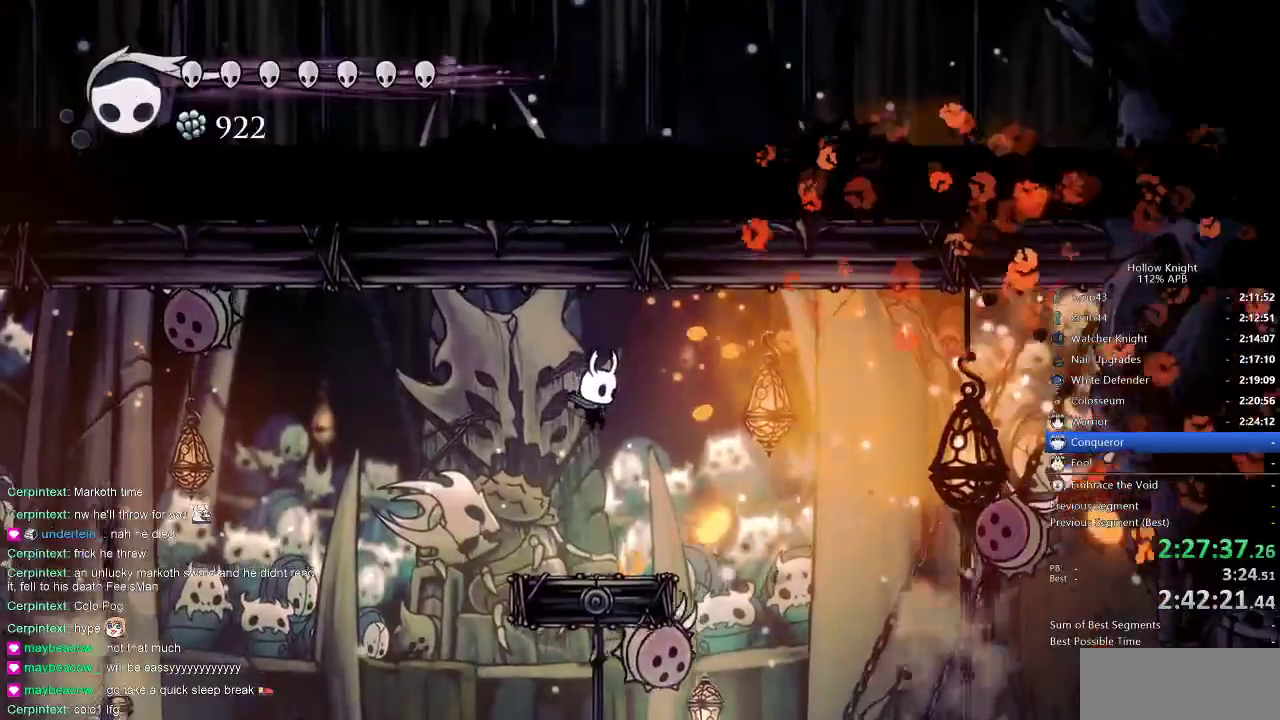
{"keys": ["jump", "left"], "events": [[366, "jump", "down"], [366, "left", "down"]]}
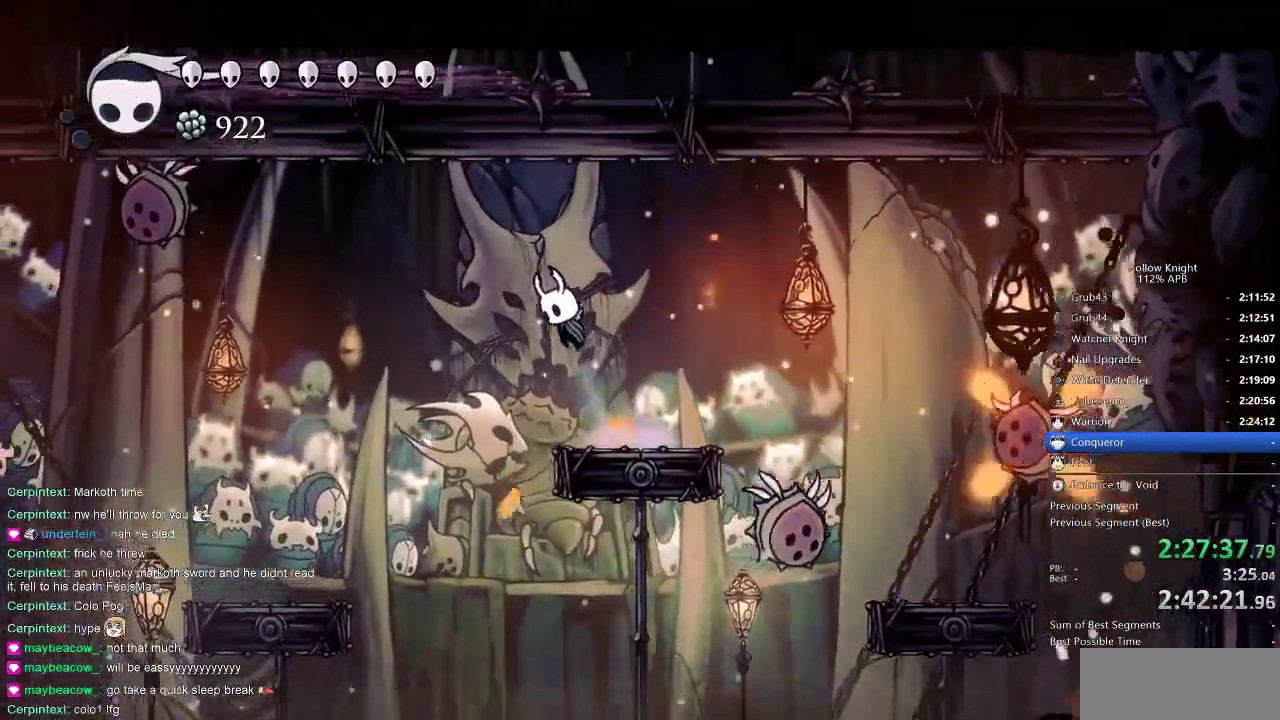
{"keys": [], "events": [[116, "jump", "up"], [116, "left", "up"], [150, "spell", "down"], [250, "spell", "up"]]}
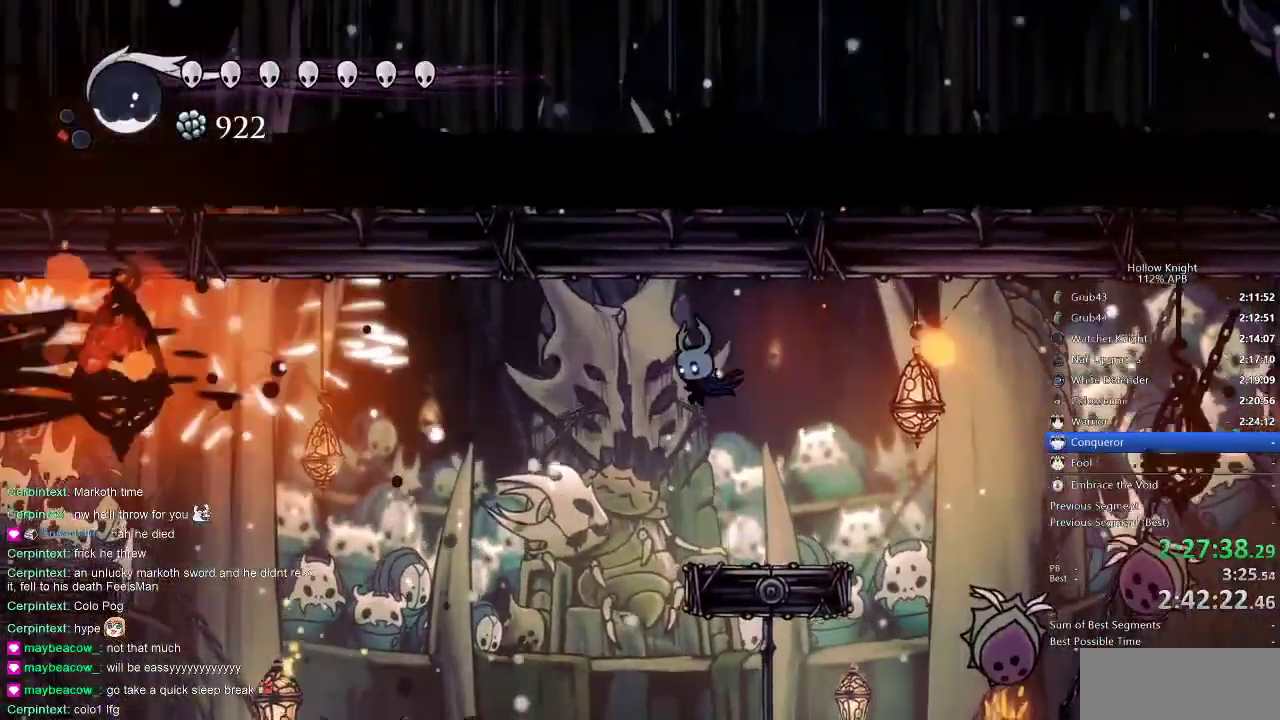
{"keys": [], "events": []}
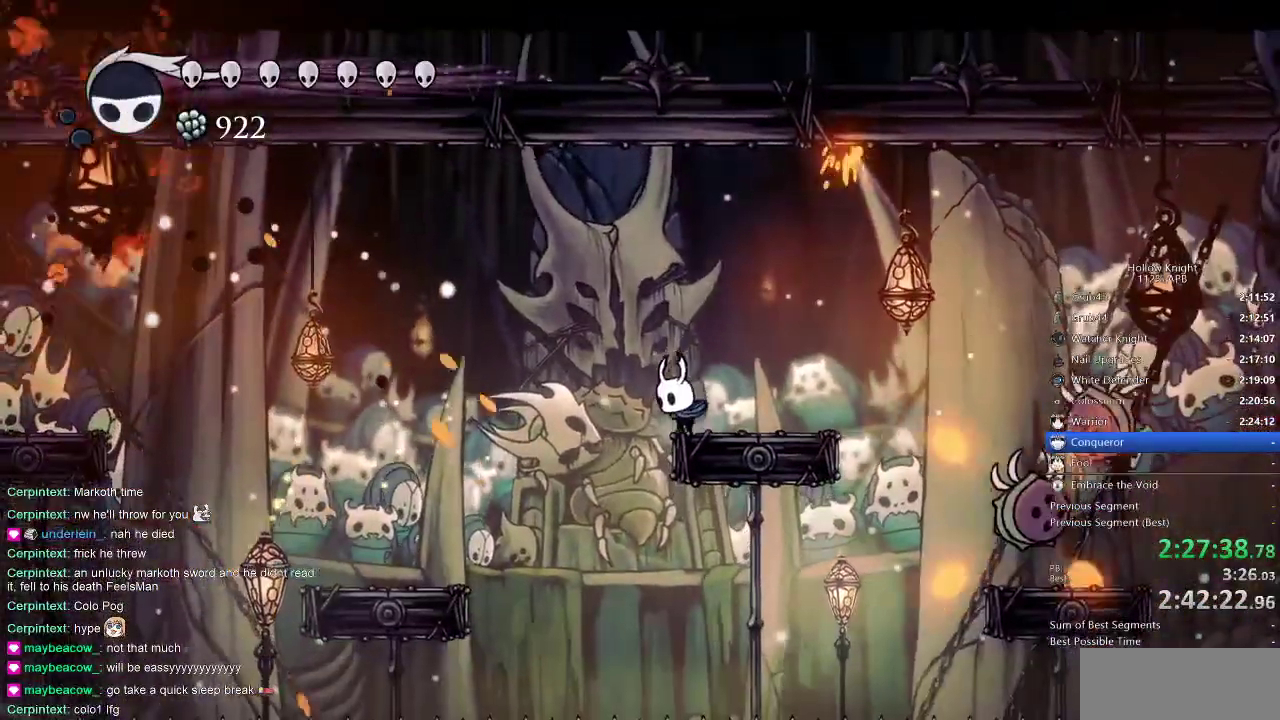
{"keys": ["right"], "events": [[83, "right", "down"], [233, "right", "up"], [366, "right", "down"]]}
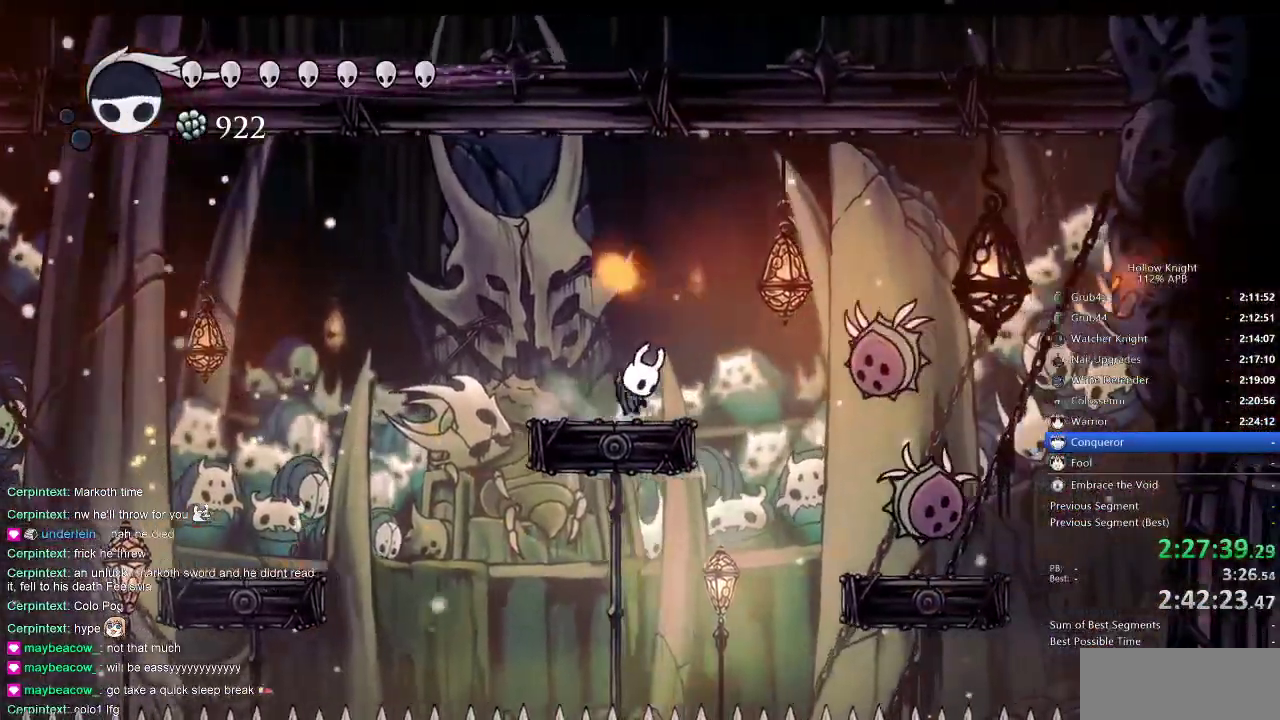
{"keys": ["nail"], "events": [[16, "right", "up"], [16, "spell", "down"], [83, "spell", "up"], [400, "nail", "down"]]}
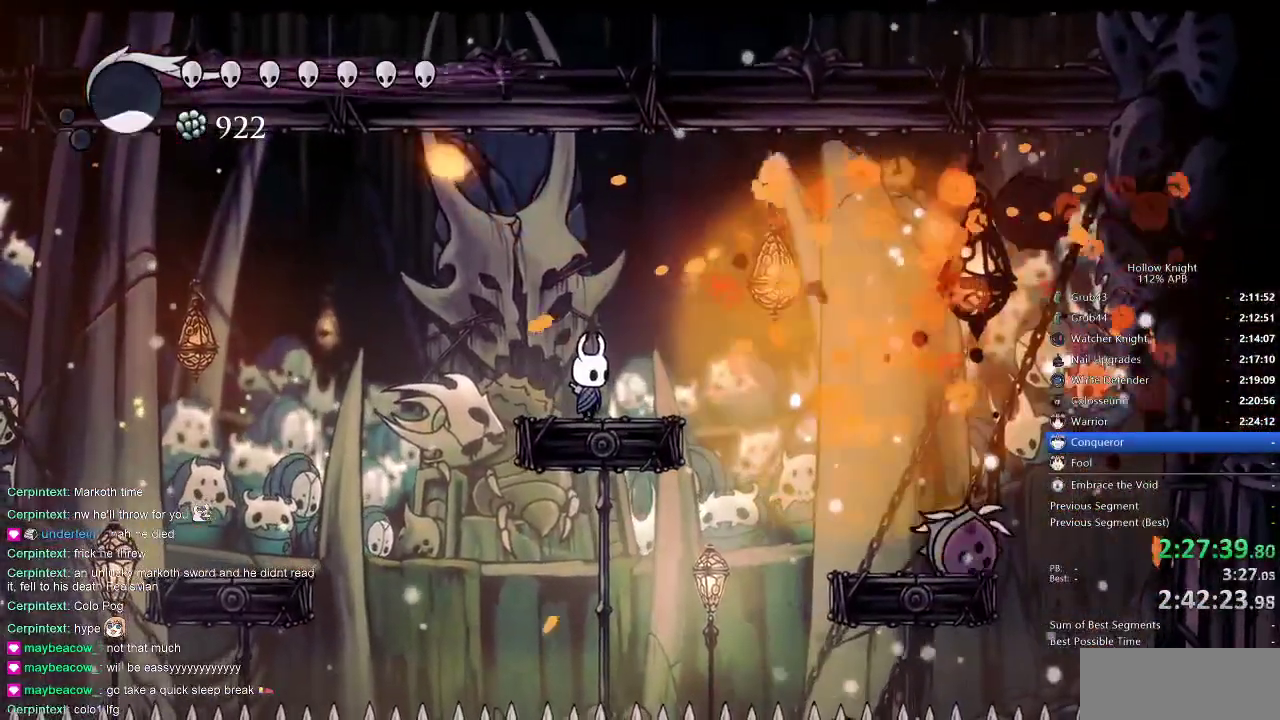
{"keys": ["nail"], "events": []}
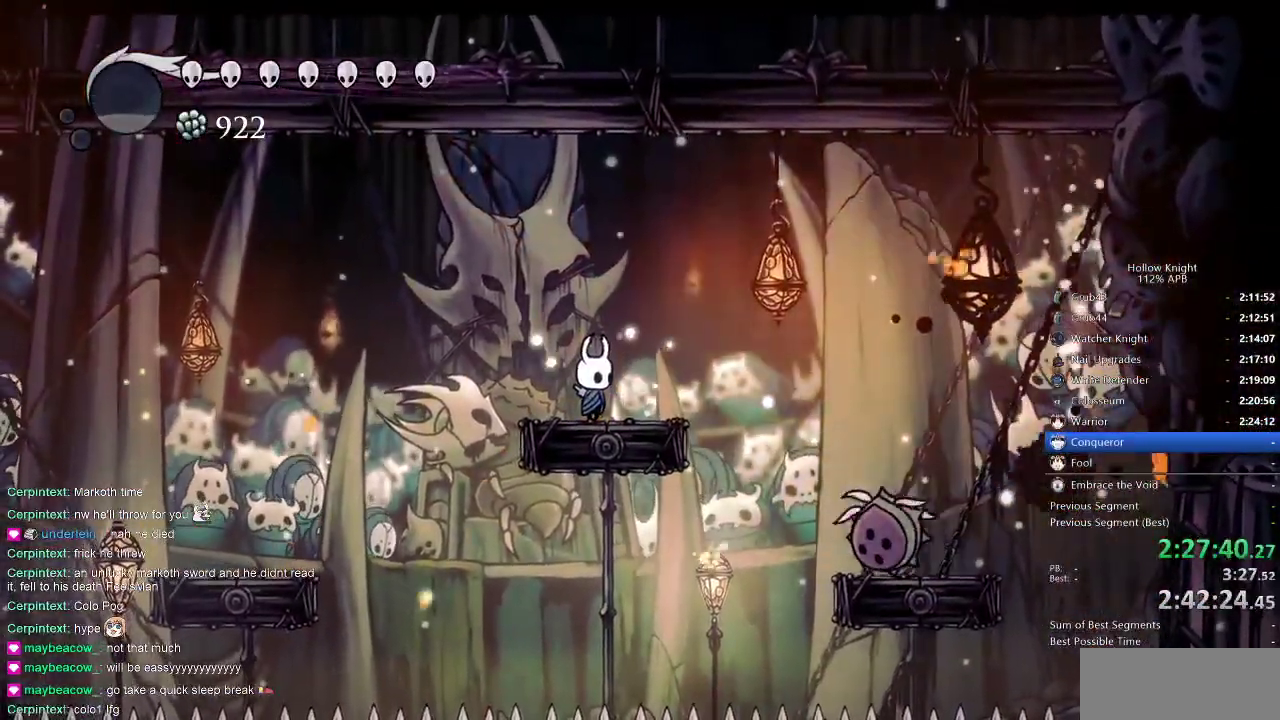
{"keys": [], "events": [[233, "nail", "up"]]}
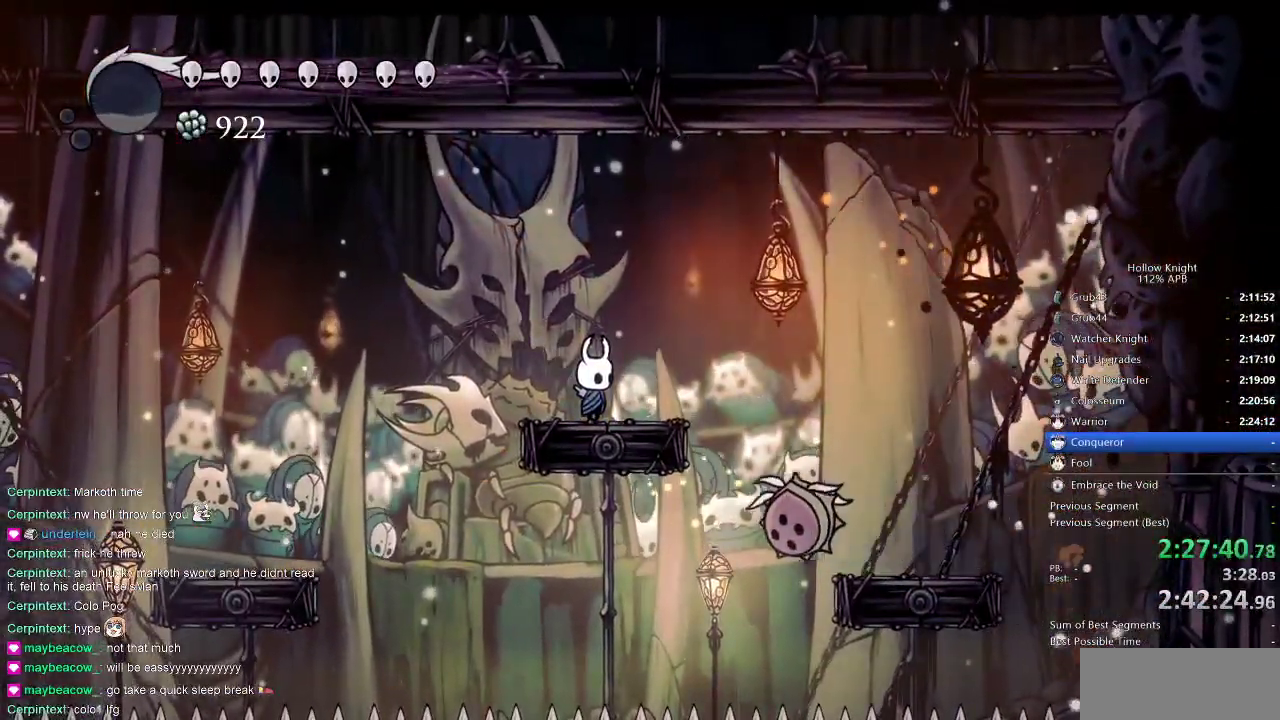
{"keys": ["down", "right"], "events": [[216, "jump", "down"], [216, "right", "down"], [350, "down", "down"], [350, "jump", "up"]]}
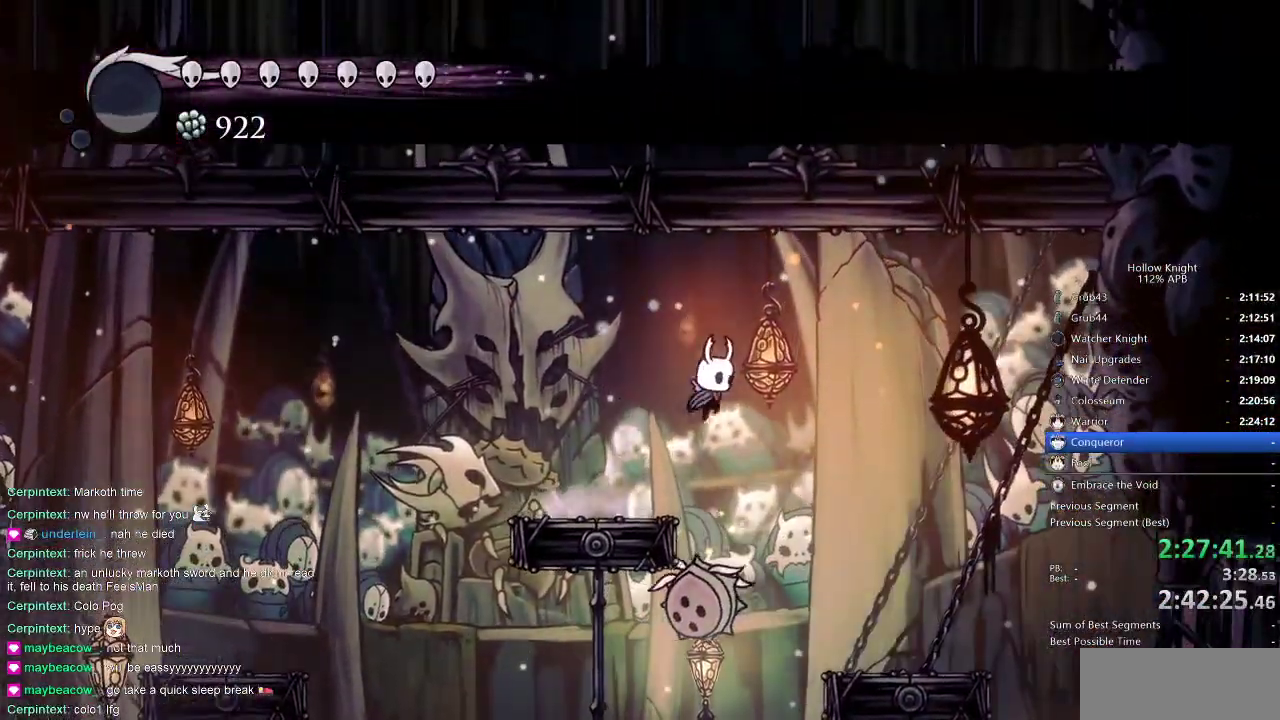
{"keys": ["down", "left"], "events": [[50, "right", "up"], [150, "nail", "down"], [300, "left", "down"], [366, "nail", "up"]]}
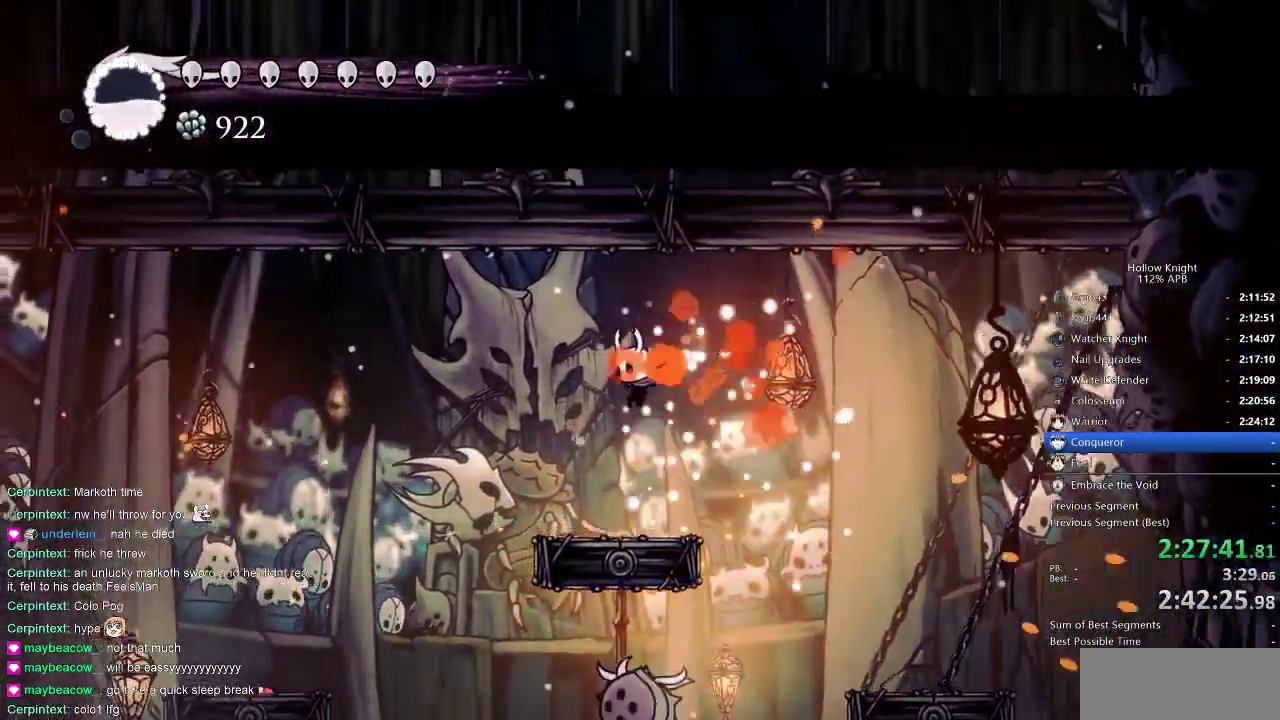
{"keys": [], "events": [[100, "left", "up"], [283, "down", "up"], [416, "left", "down"], [500, "left", "up"]]}
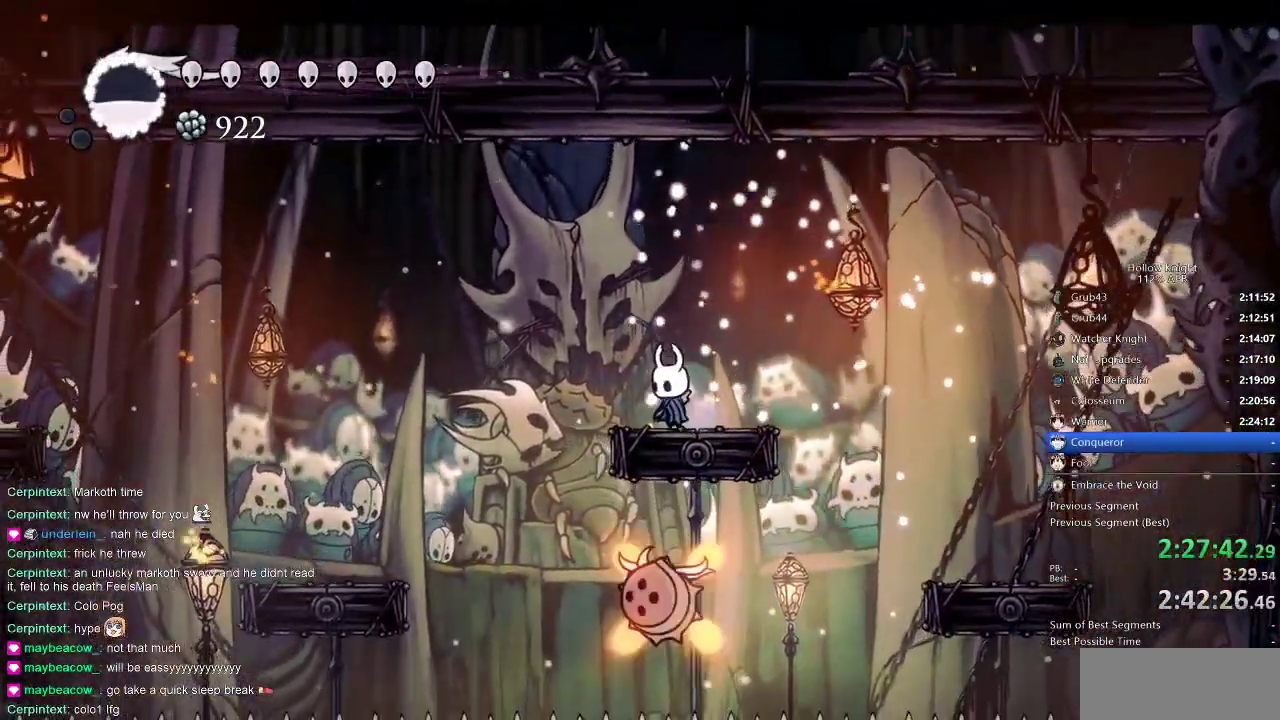
{"keys": ["left"], "events": [[500, "left", "down"]]}
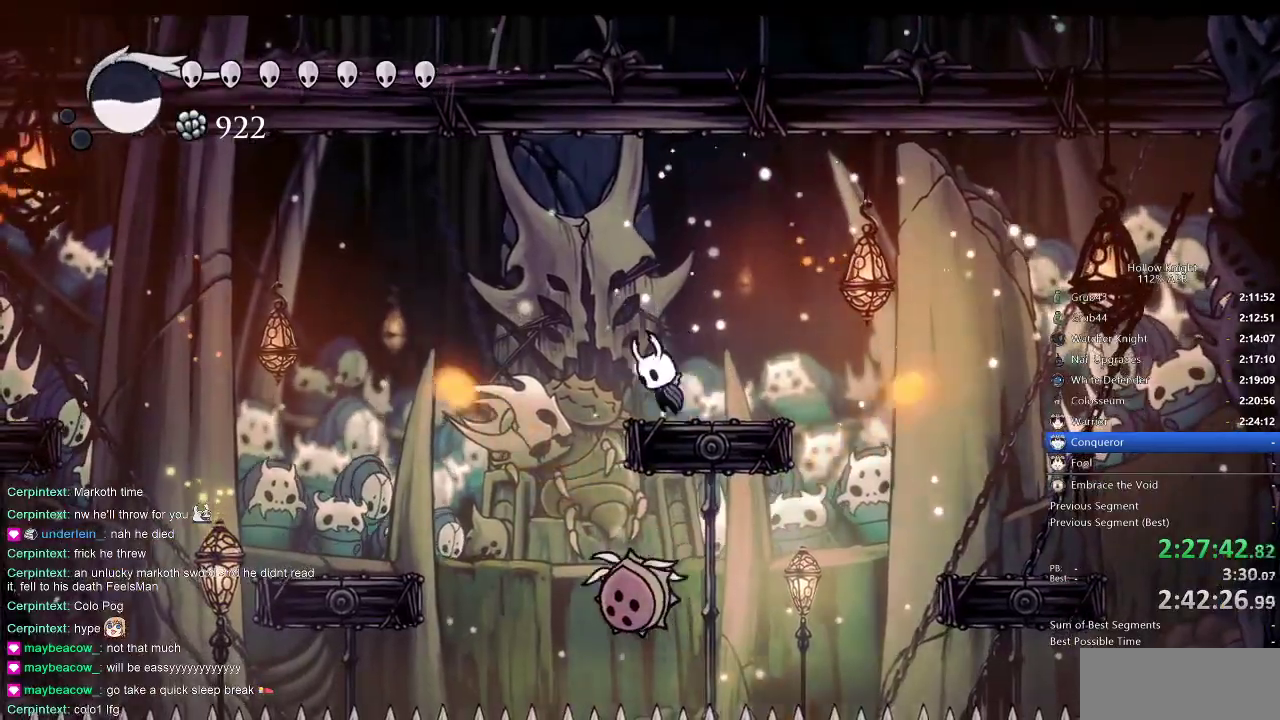
{"keys": ["down", "nail"], "events": [[33, "down", "down"], [33, "jump", "down"], [116, "jump", "up"], [283, "left", "up"], [416, "nail", "down"]]}
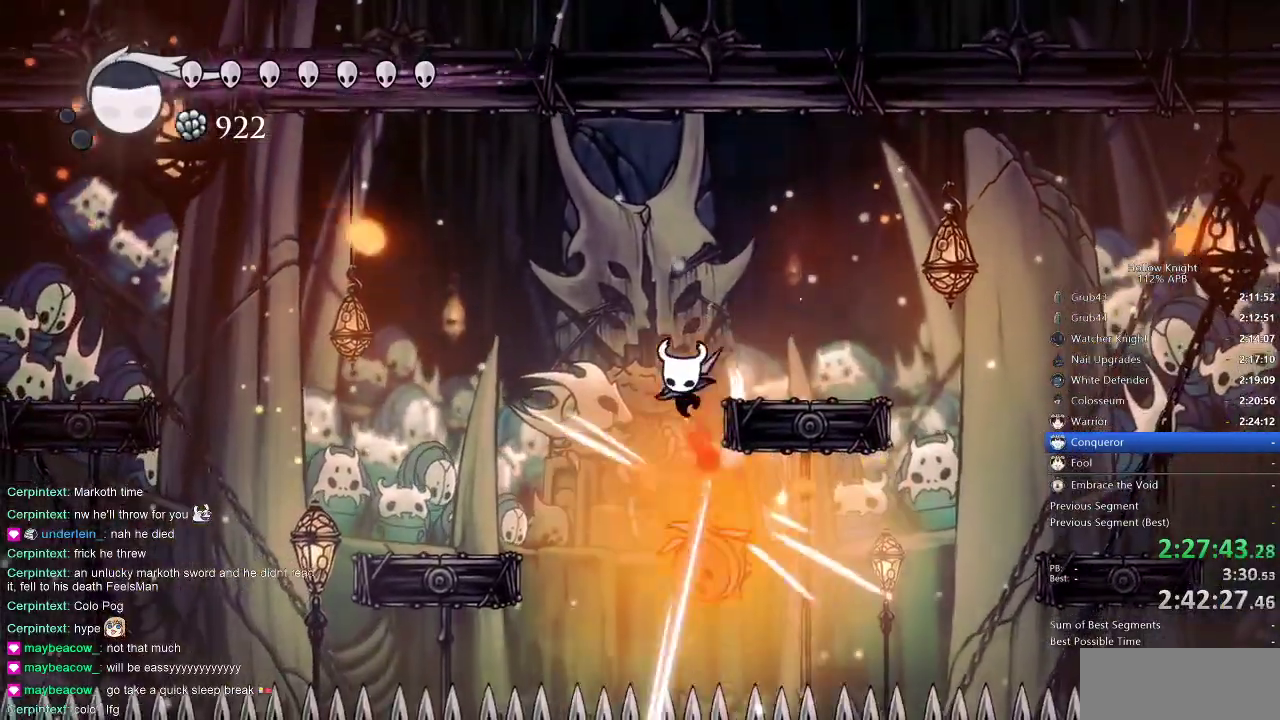
{"keys": ["down", "nail"], "events": [[66, "nail", "up"], [483, "nail", "down"]]}
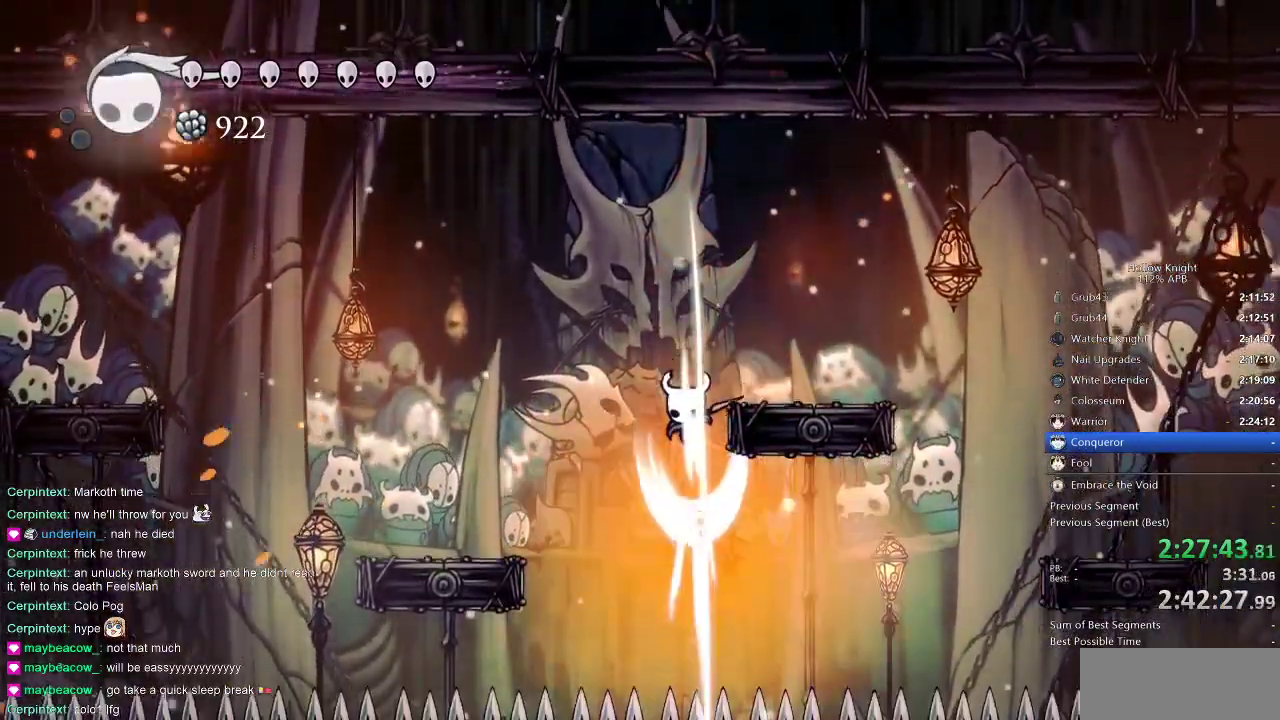
{"keys": ["down"], "events": [[116, "nail", "up"]]}
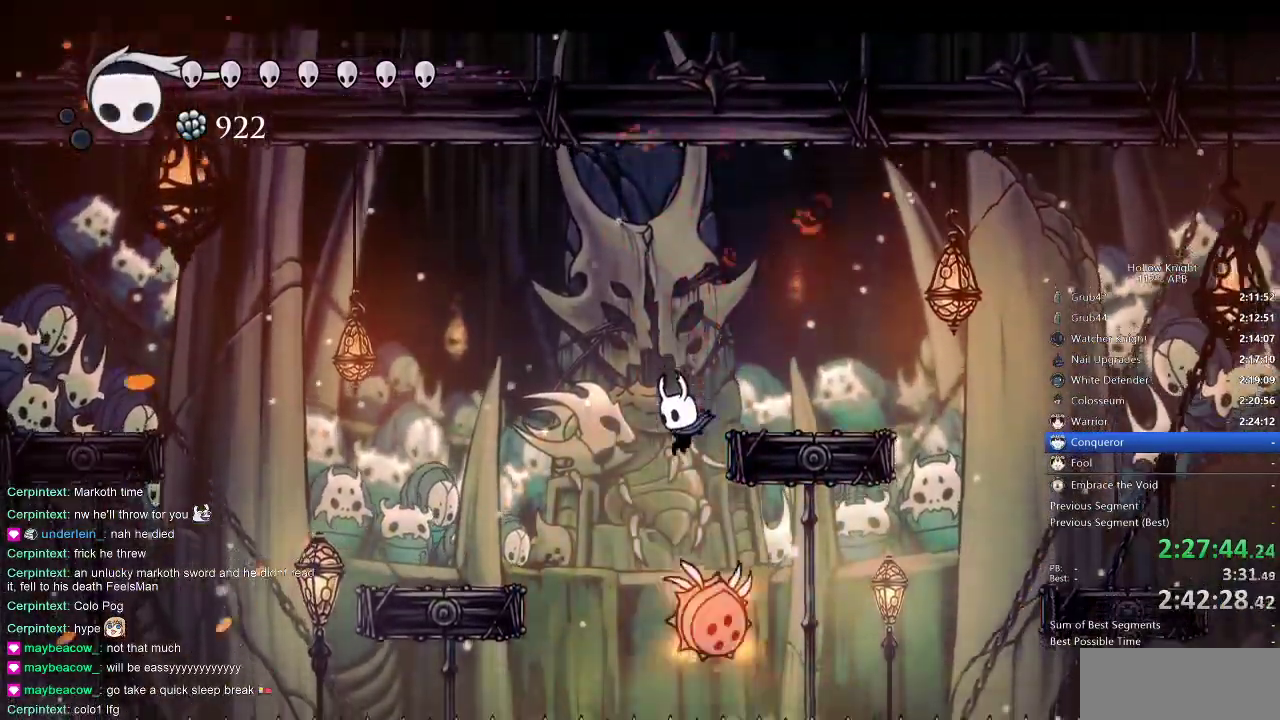
{"keys": ["down"], "events": [[50, "nail", "down"], [233, "nail", "up"]]}
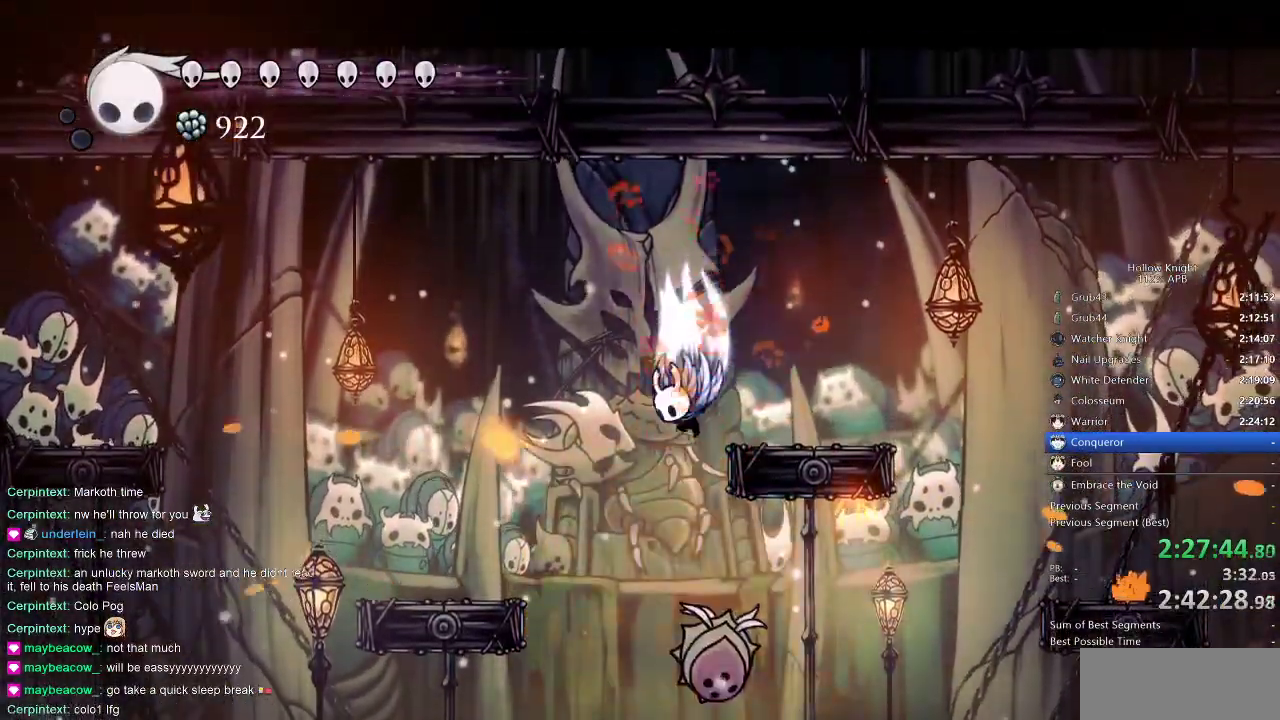
{"keys": ["down", "nail"], "events": [[33, "jump", "down"], [216, "jump", "up"], [500, "nail", "down"]]}
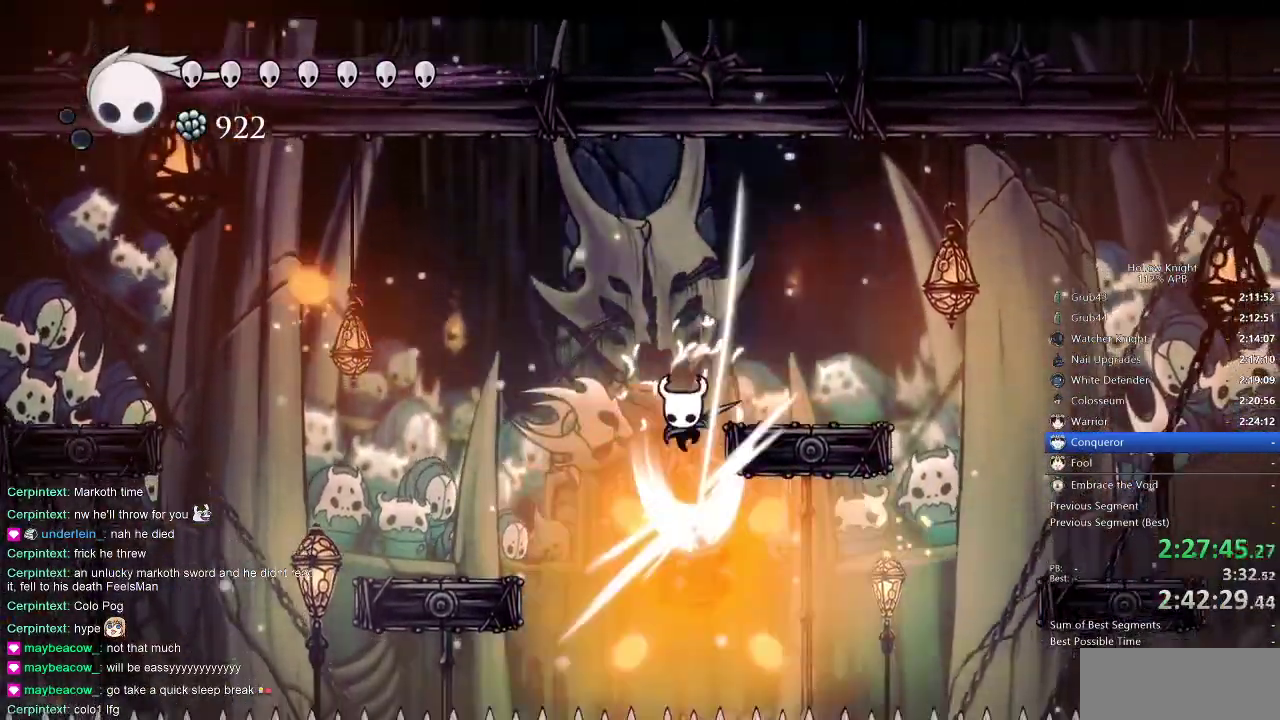
{"keys": ["jump", "right"], "events": [[183, "nail", "up"], [350, "right", "down"], [383, "down", "up"], [383, "jump", "down"]]}
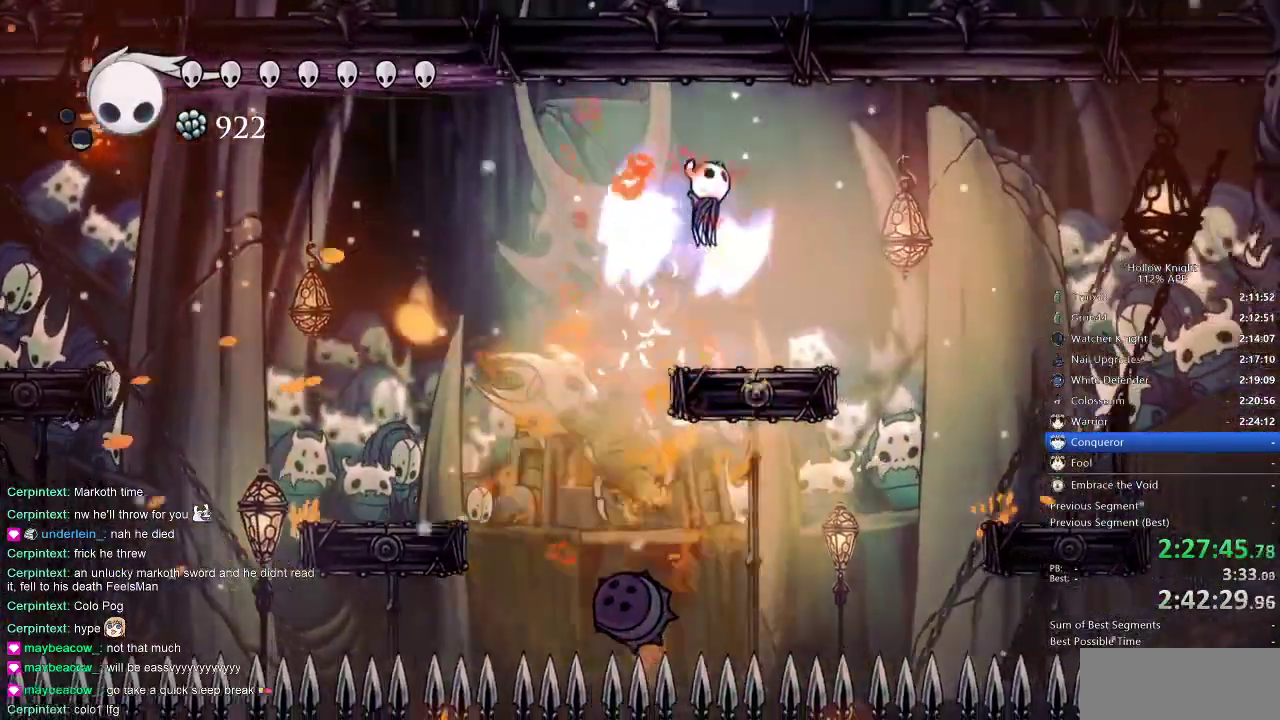
{"keys": ["nail"], "events": [[33, "jump", "up"], [166, "right", "up"], [216, "nail", "down"]]}
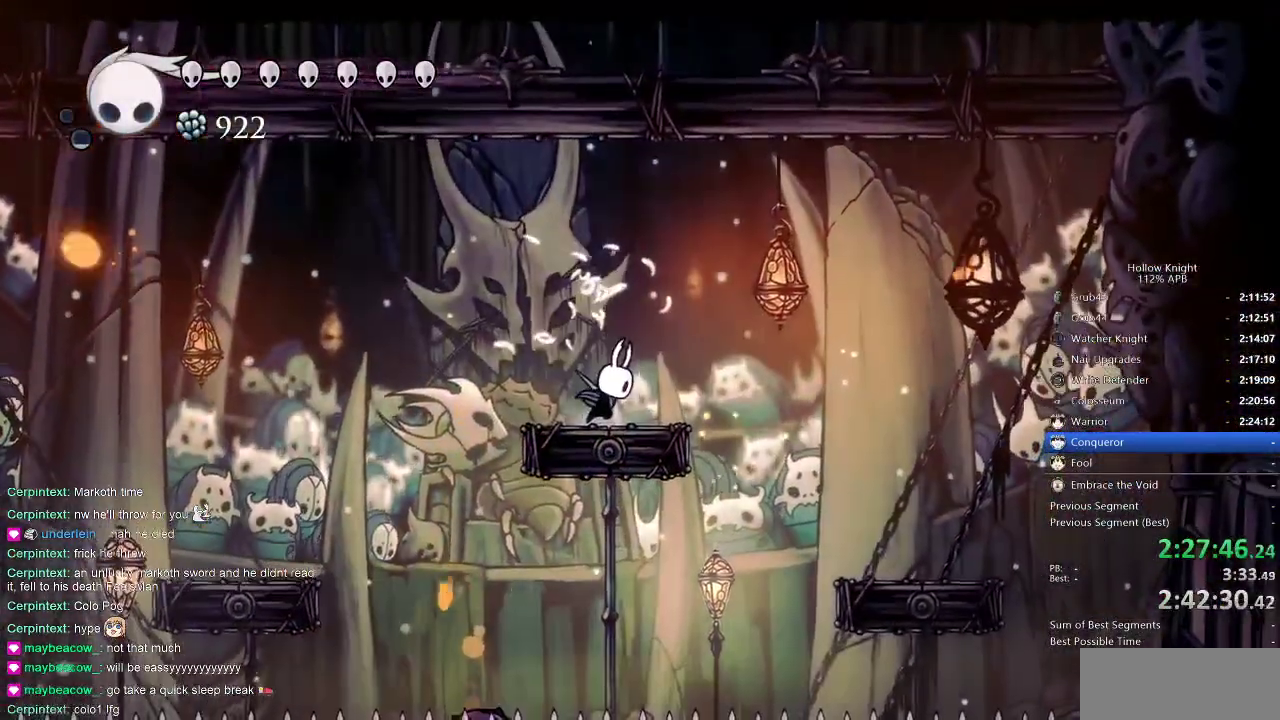
{"keys": ["left", "nail"], "events": [[500, "left", "down"]]}
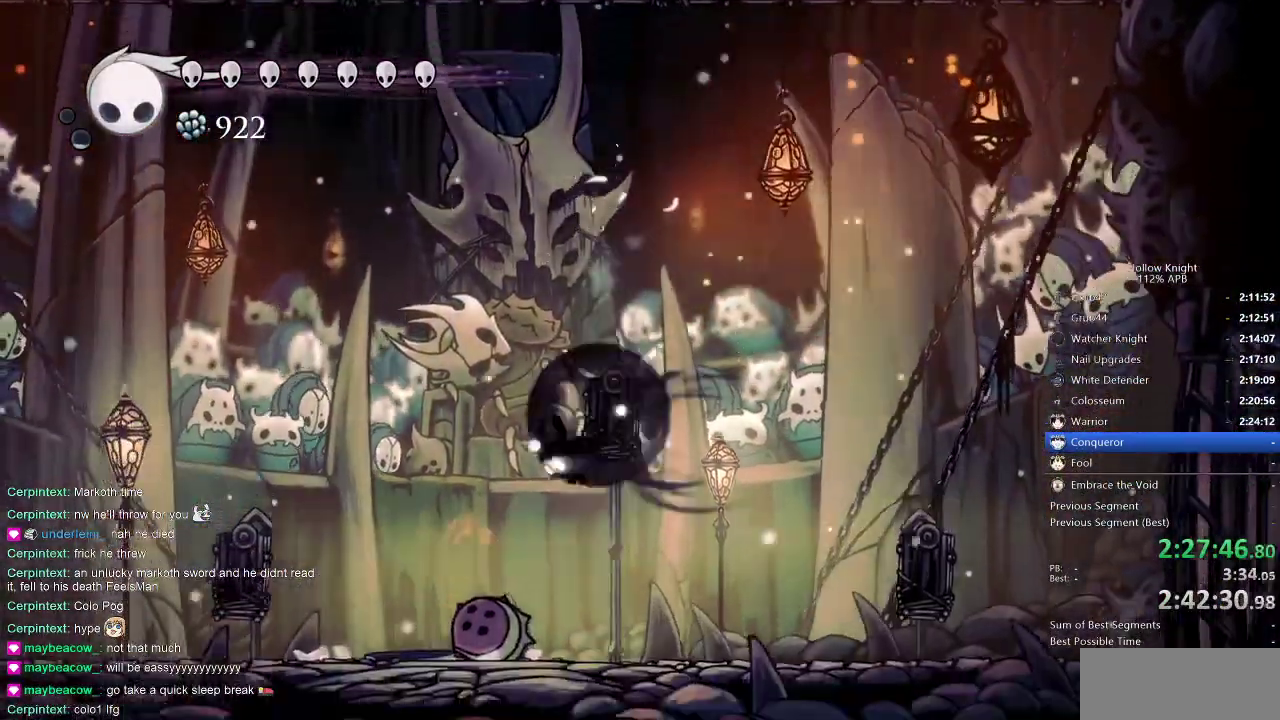
{"keys": ["left", "nail"], "events": [[66, "dash", "down"], [166, "dash", "up"]]}
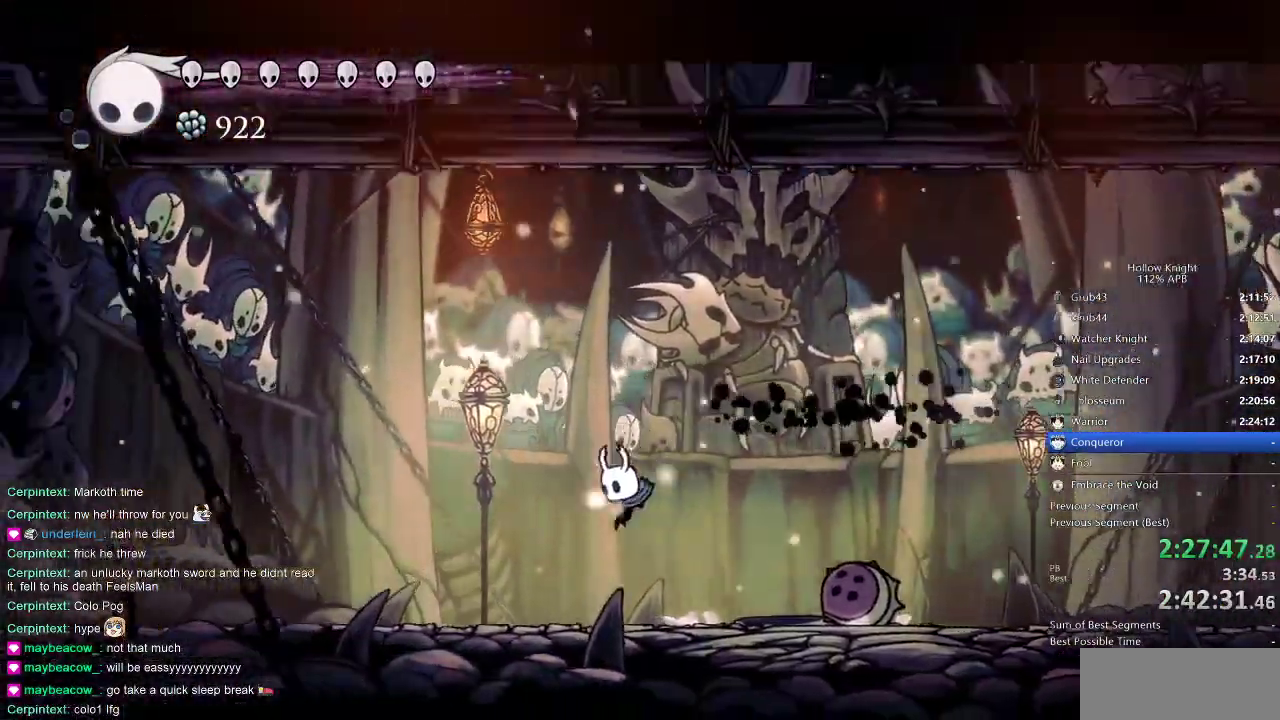
{"keys": ["left", "nail"], "events": []}
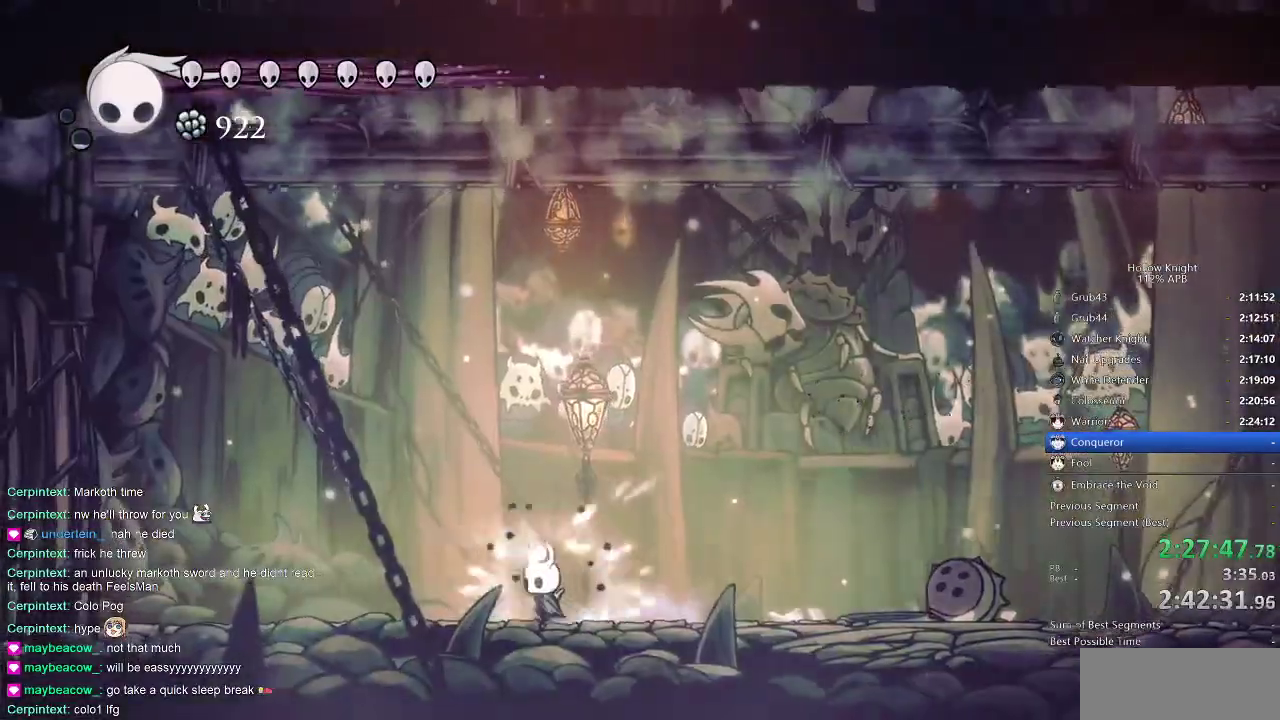
{"keys": ["left", "nail"], "events": [[50, "dash", "down"], [183, "dash", "up"]]}
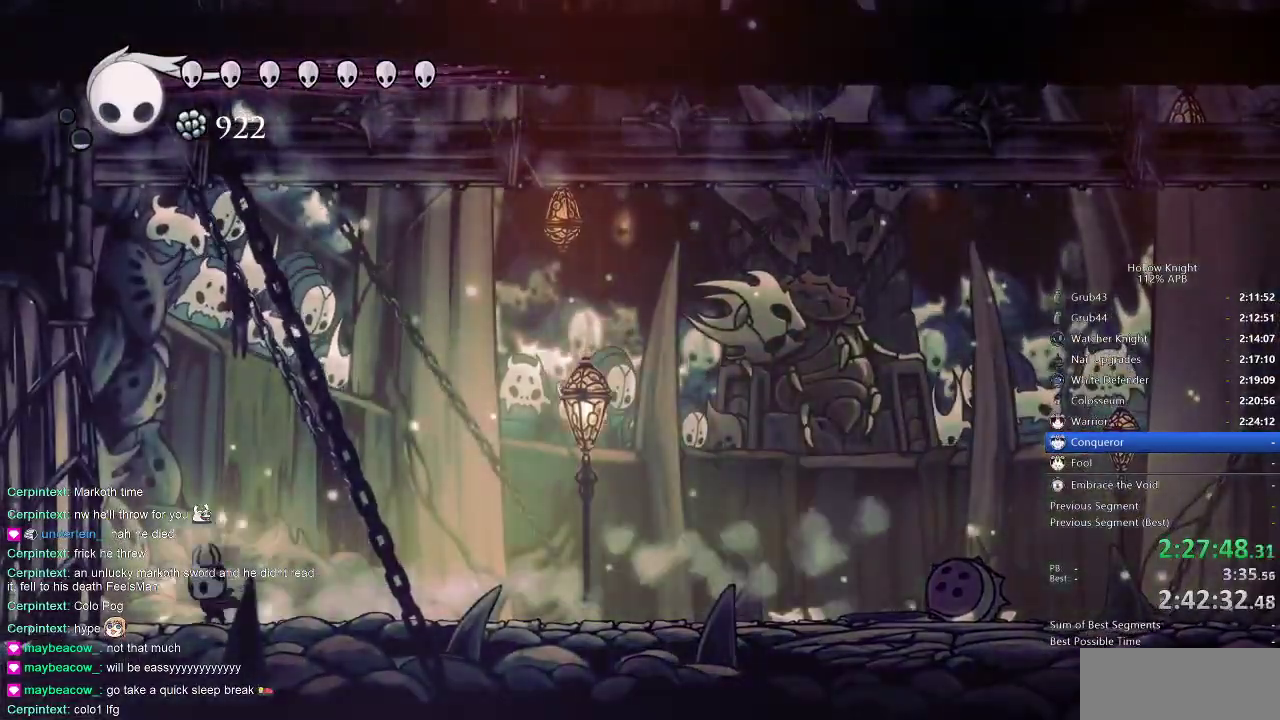
{"keys": ["nail", "right"], "events": [[466, "left", "up"], [466, "right", "down"]]}
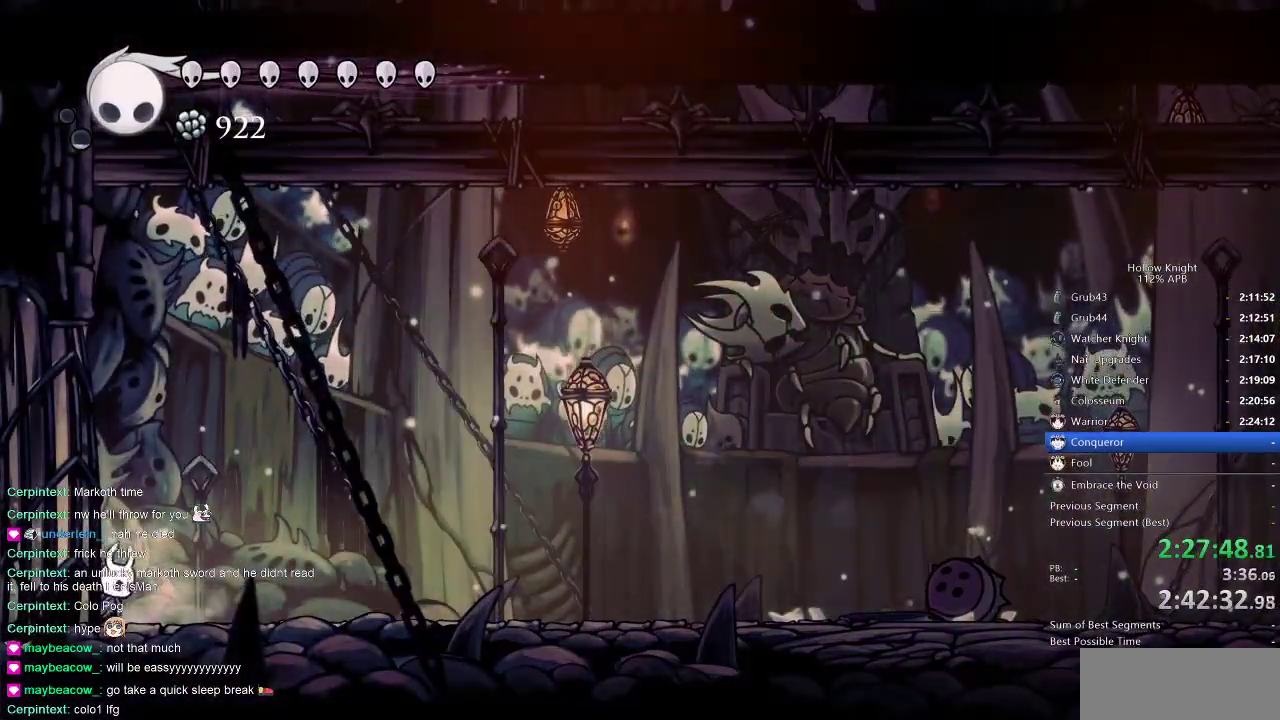
{"keys": ["nail"], "events": [[16, "right", "up"]]}